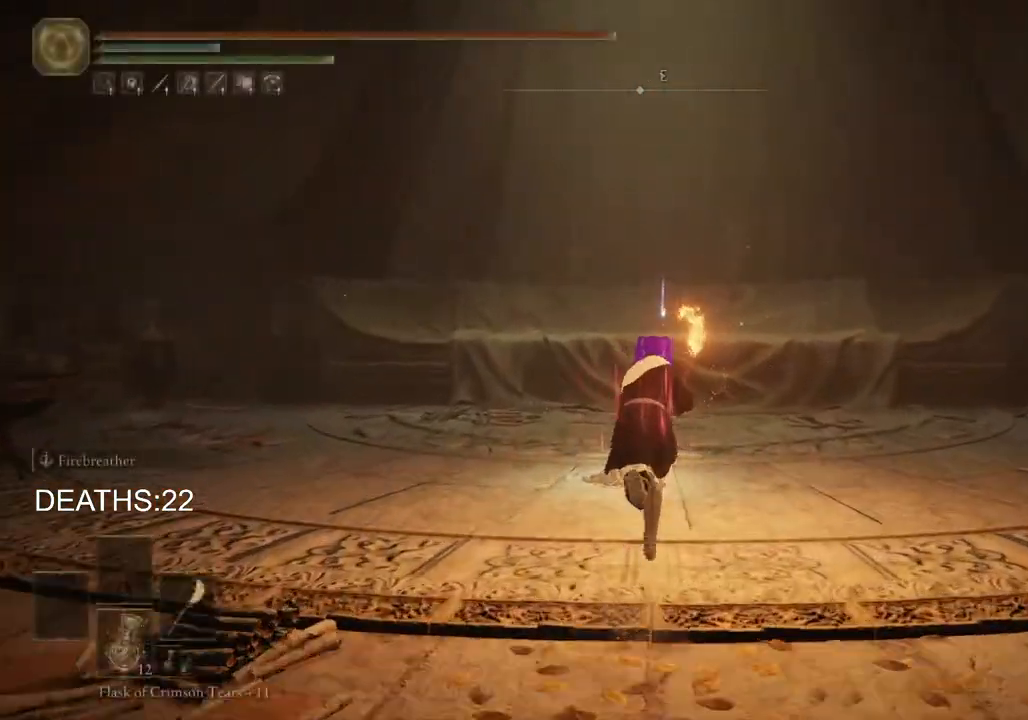
Gameplay with a controller (PlayStation layout); each line is a JSON object with the inputs held at the frame after it. "events" lists button and stick changes between this image and that frame as [ms after this image, input, new state], when the widget could be followed in between.
{"buttons": ["CIRCLE"], "left_stick": "up", "right_stick": "center", "events": [[83, "TRIANGLE", "down"], [117, "TRIANGLE", "up"], [200, "TRIANGLE", "down"], [267, "TRIANGLE", "up"], [350, "TRIANGLE", "down"], [433, "TRIANGLE", "up"]]}
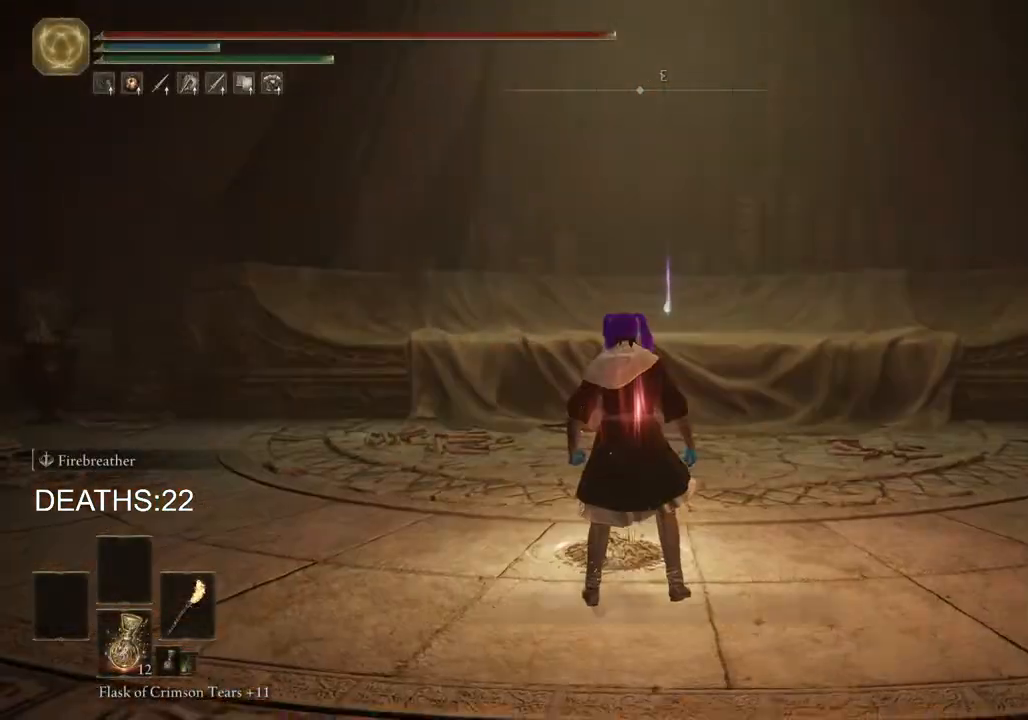
{"buttons": [], "left_stick": "center", "right_stick": "center", "events": [[17, "TRIANGLE", "down"], [67, "TRIANGLE", "up"], [117, "left_stick", "center"], [150, "CIRCLE", "up"]]}
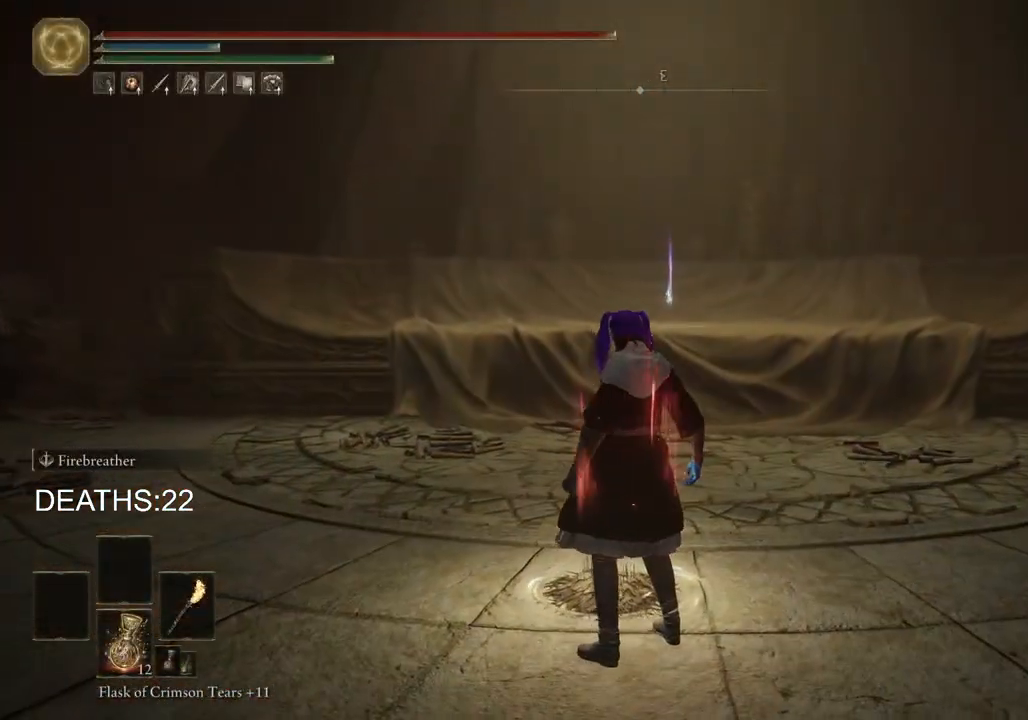
{"buttons": [], "left_stick": "center", "right_stick": "right", "events": [[400, "right_stick", "right"]]}
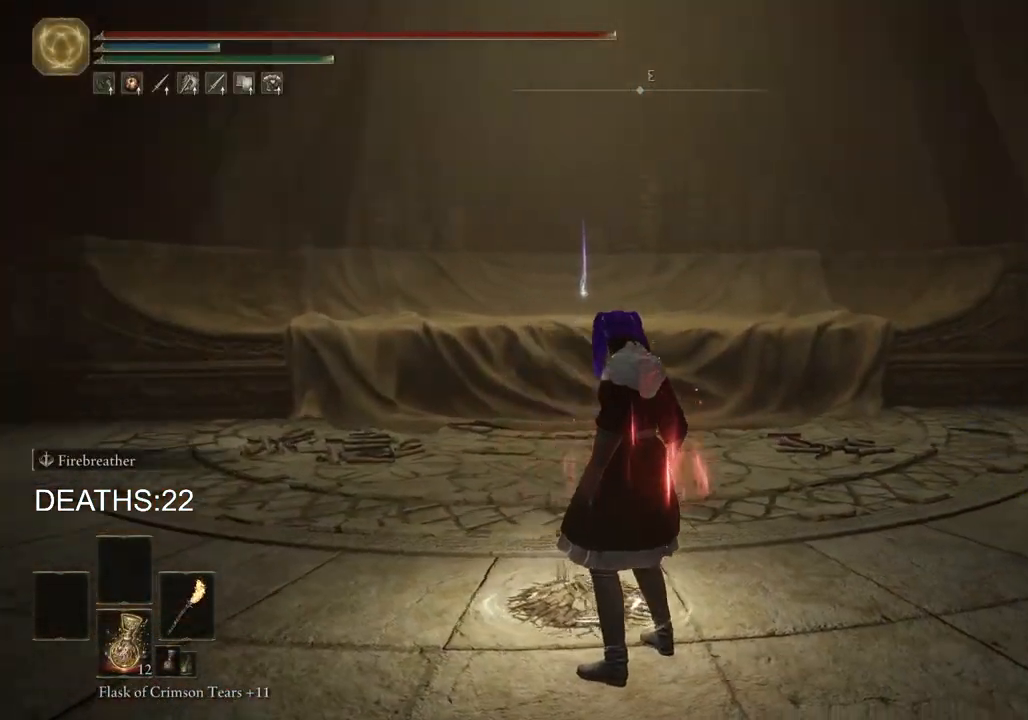
{"buttons": [], "left_stick": "up", "right_stick": "center", "events": [[83, "left_stick", "up"], [433, "right_stick", "center"]]}
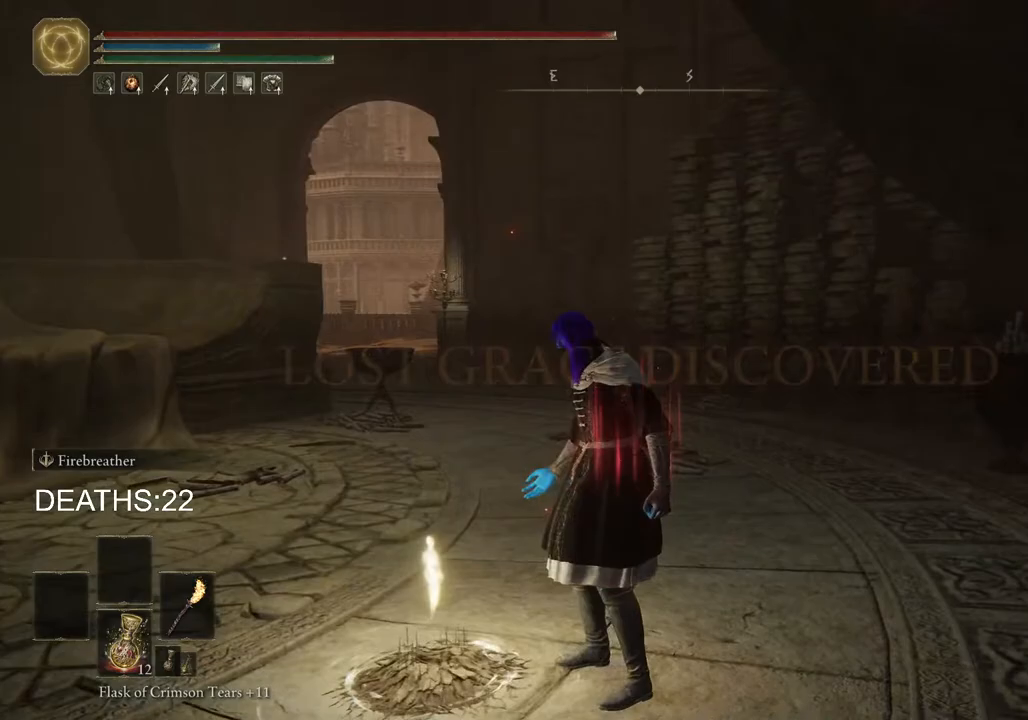
{"buttons": [], "left_stick": "up", "right_stick": "center", "events": []}
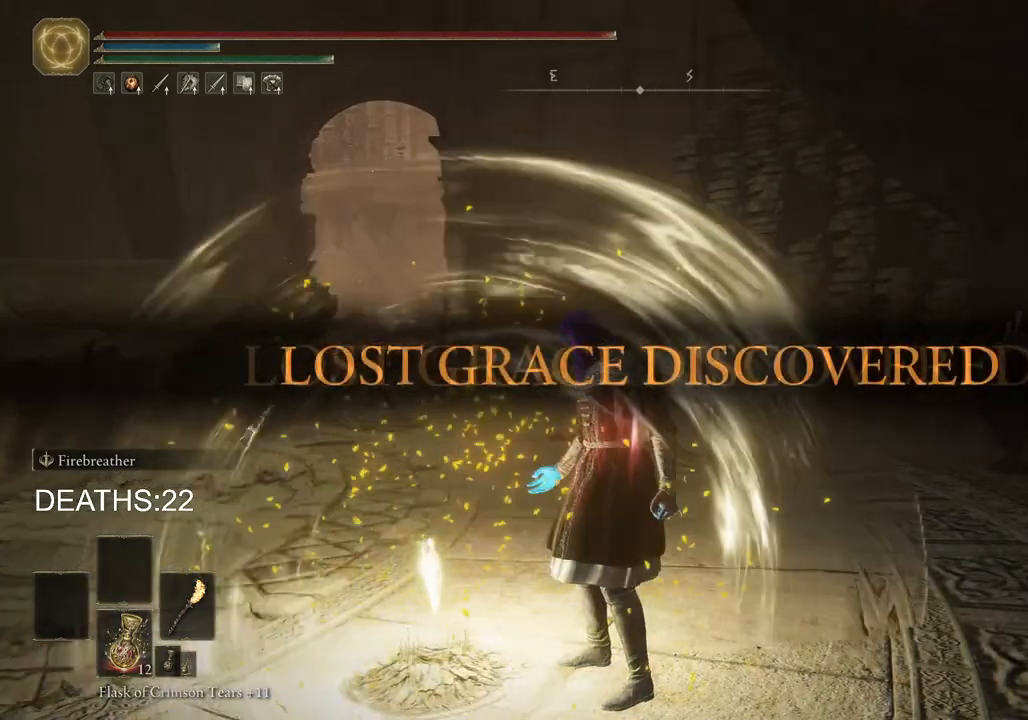
{"buttons": ["CIRCLE"], "left_stick": "up", "right_stick": "center", "events": [[467, "CIRCLE", "down"]]}
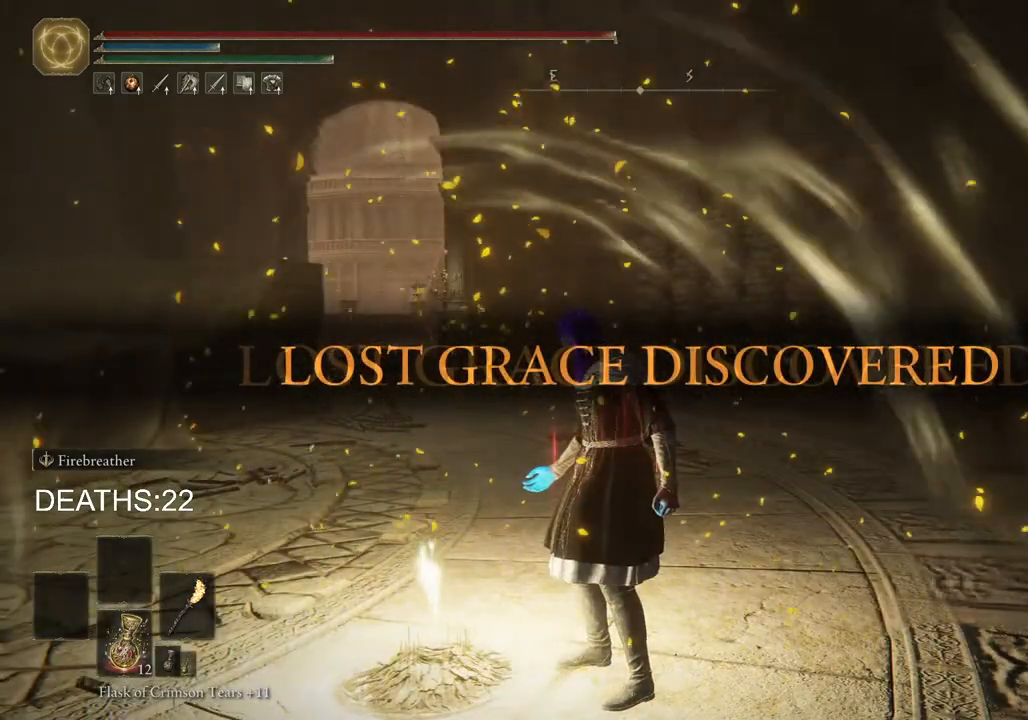
{"buttons": ["CIRCLE"], "left_stick": "up", "right_stick": "center", "events": []}
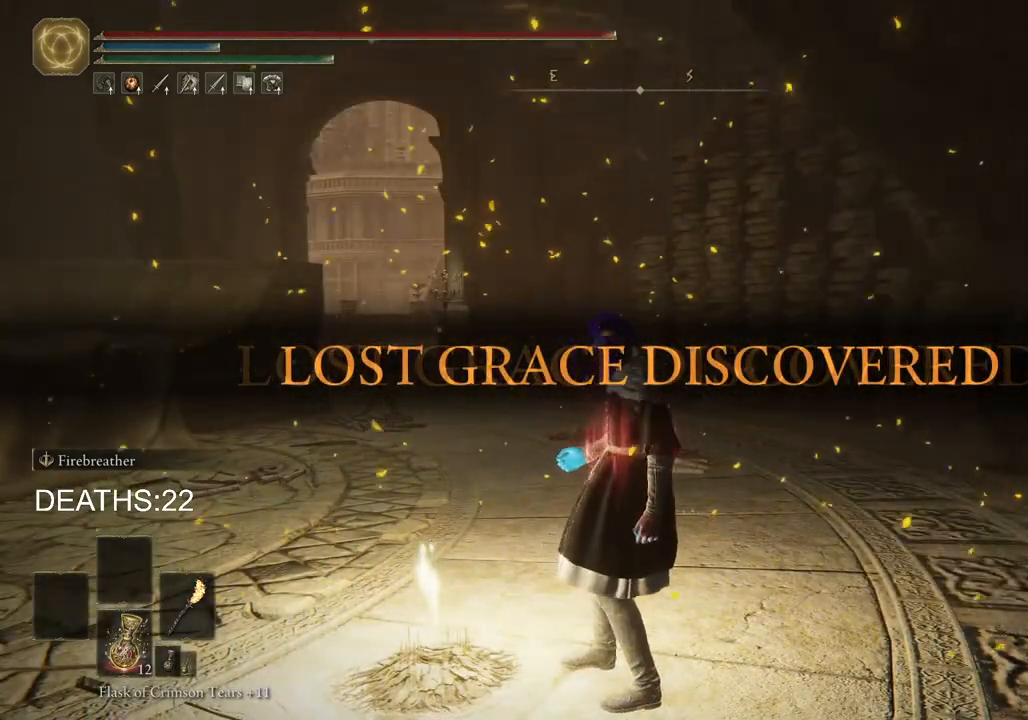
{"buttons": ["CIRCLE"], "left_stick": "up", "right_stick": "center", "events": []}
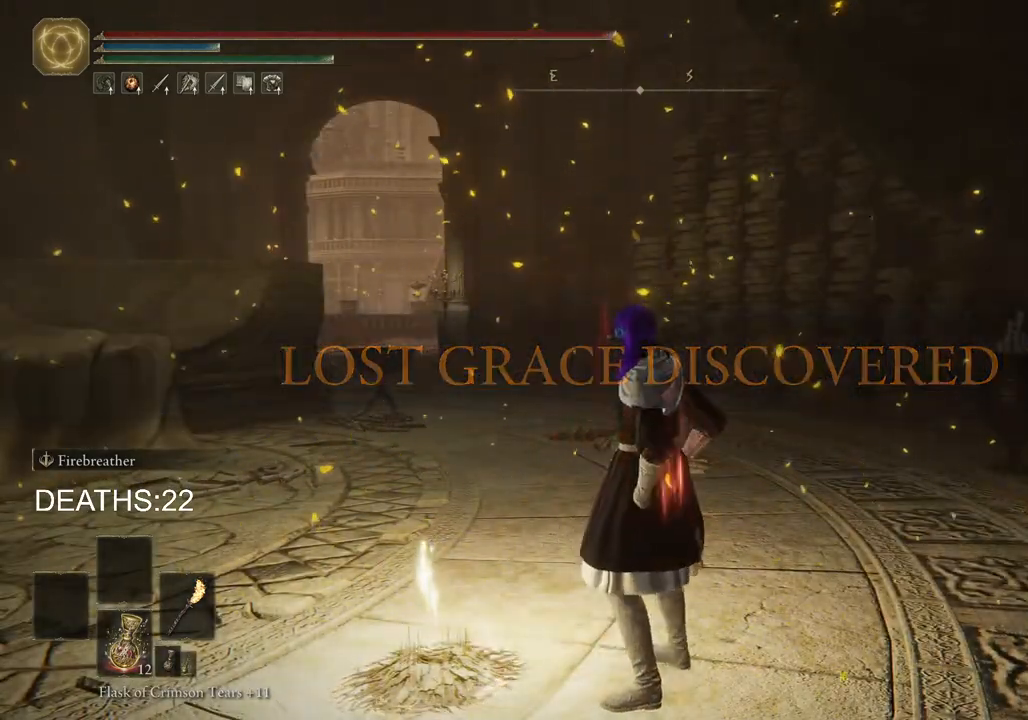
{"buttons": ["CIRCLE"], "left_stick": "up", "right_stick": "center", "events": []}
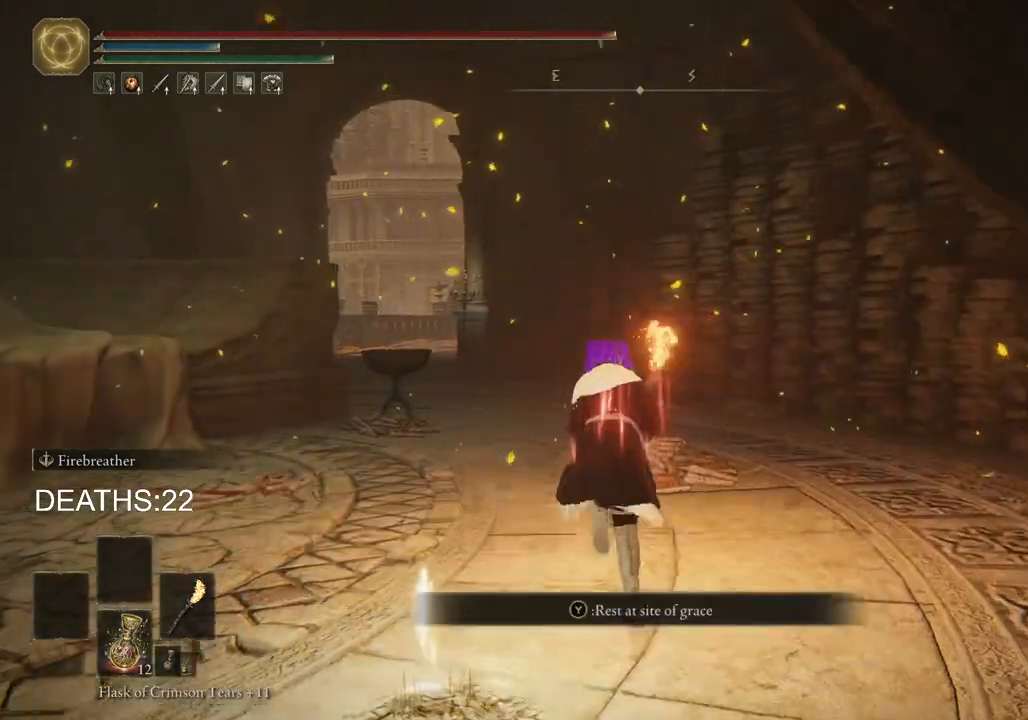
{"buttons": ["CIRCLE"], "left_stick": "up", "right_stick": "center", "events": []}
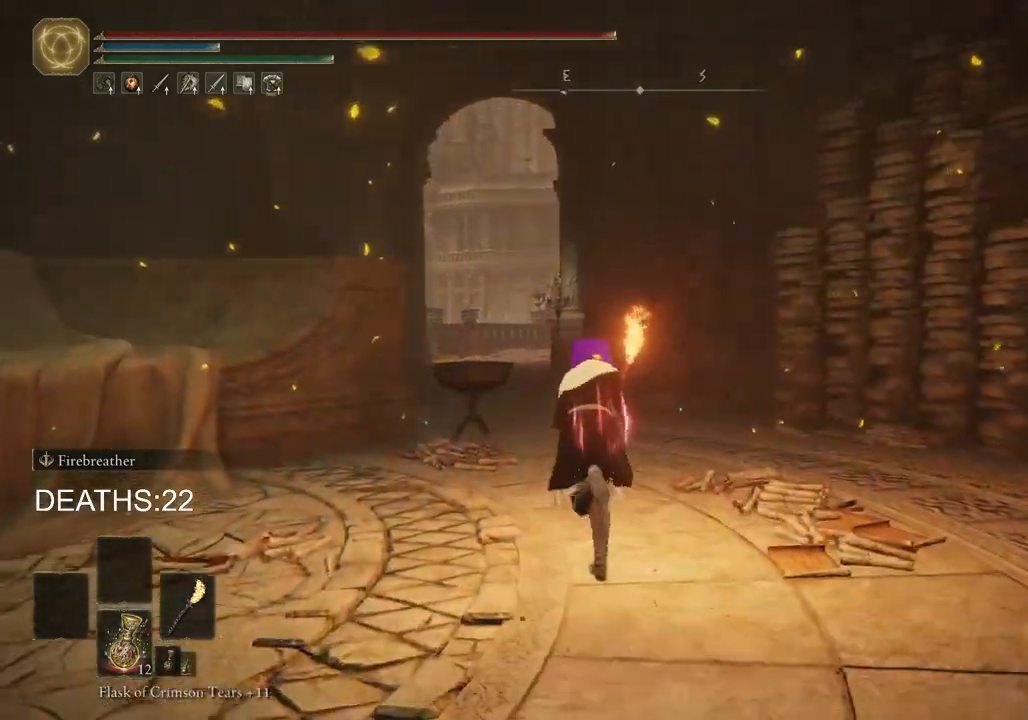
{"buttons": ["CIRCLE"], "left_stick": "up", "right_stick": "center", "events": []}
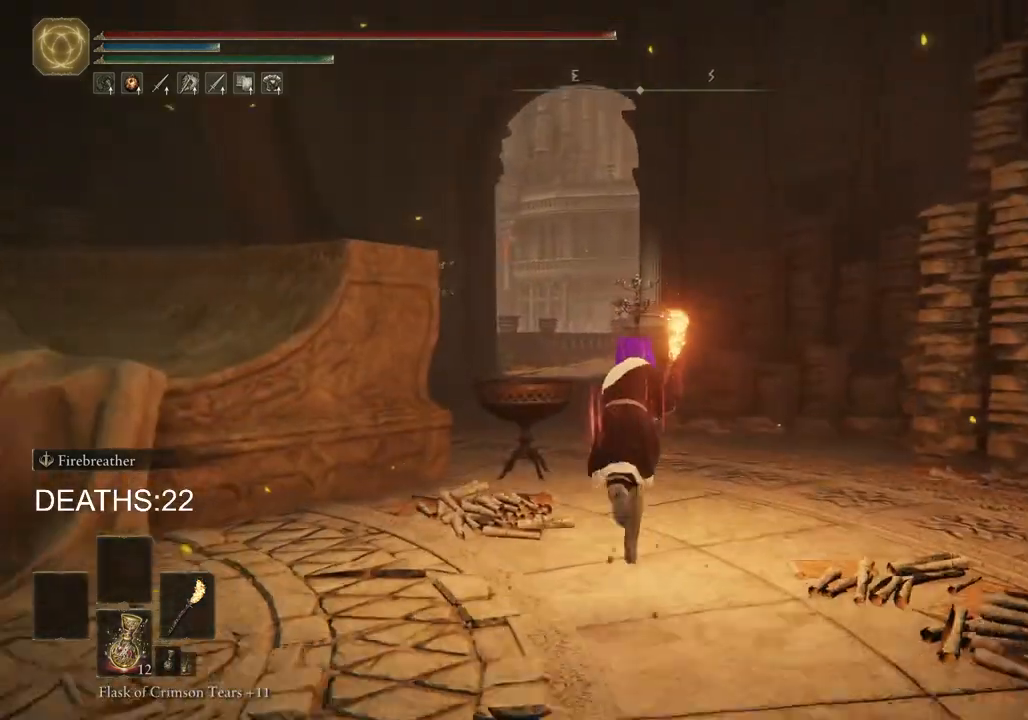
{"buttons": ["CIRCLE"], "left_stick": "up", "right_stick": "center", "events": []}
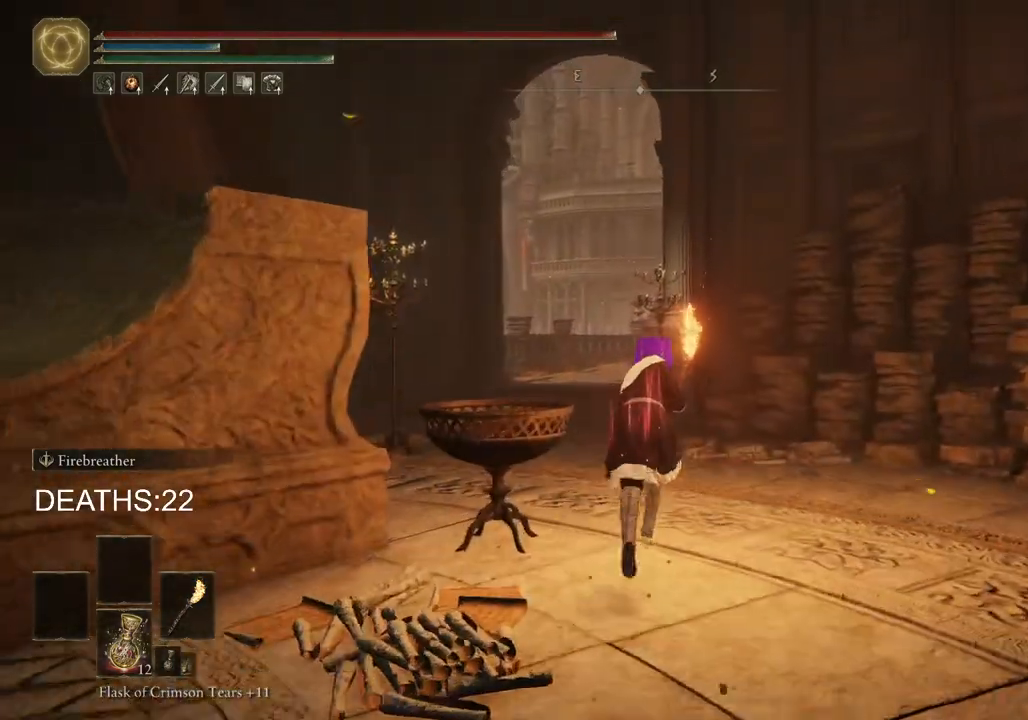
{"buttons": ["CIRCLE"], "left_stick": "up", "right_stick": "center", "events": []}
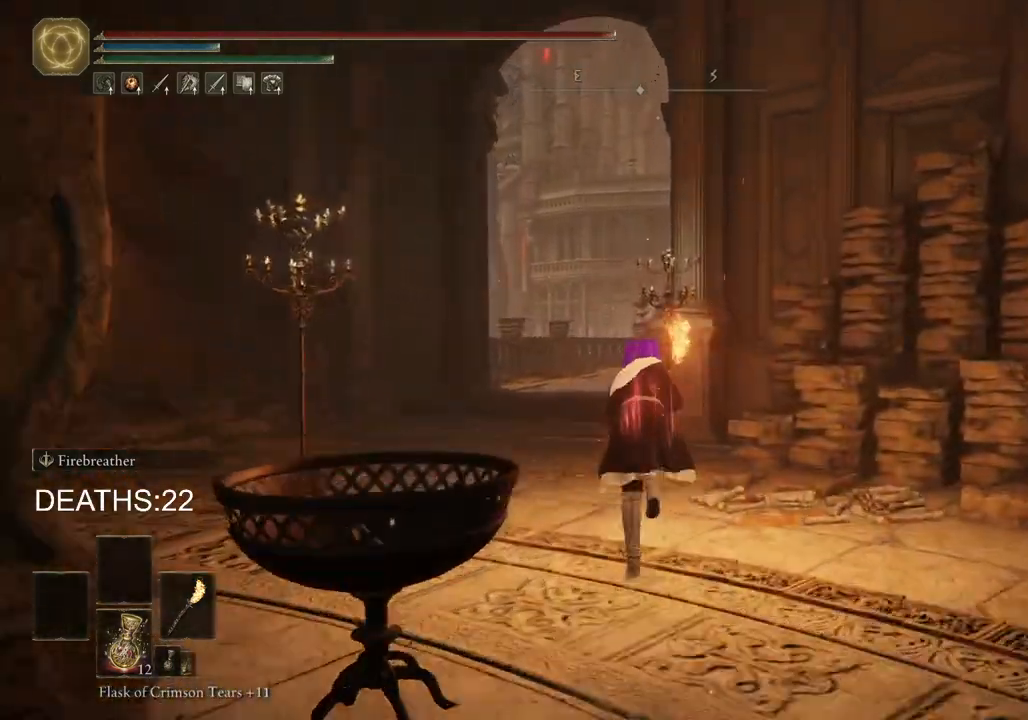
{"buttons": ["CIRCLE"], "left_stick": "up", "right_stick": "center", "events": []}
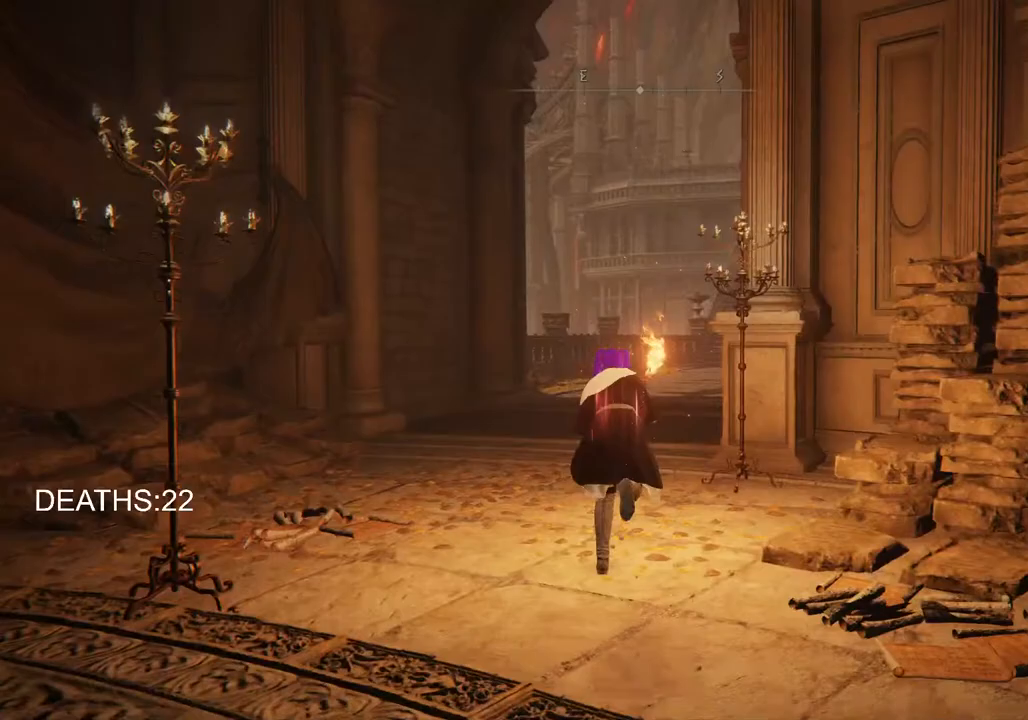
{"buttons": ["CIRCLE"], "left_stick": "up", "right_stick": "center", "events": []}
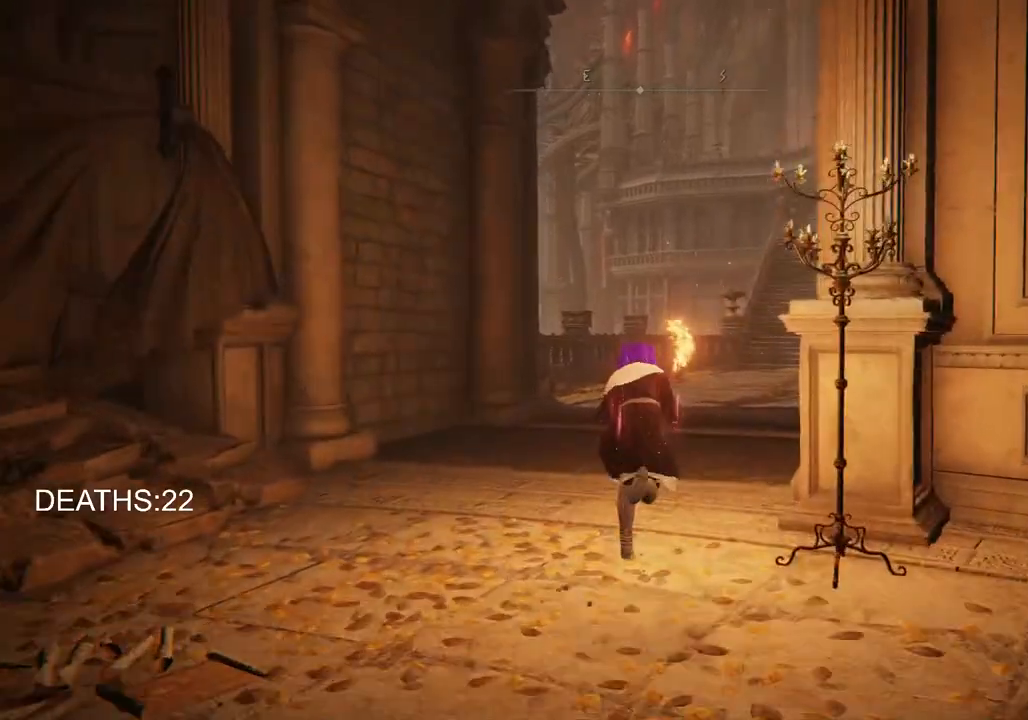
{"buttons": [], "left_stick": "up", "right_stick": "center", "events": [[17, "CROSS", "down"], [167, "CROSS", "up"], [283, "CIRCLE", "up"]]}
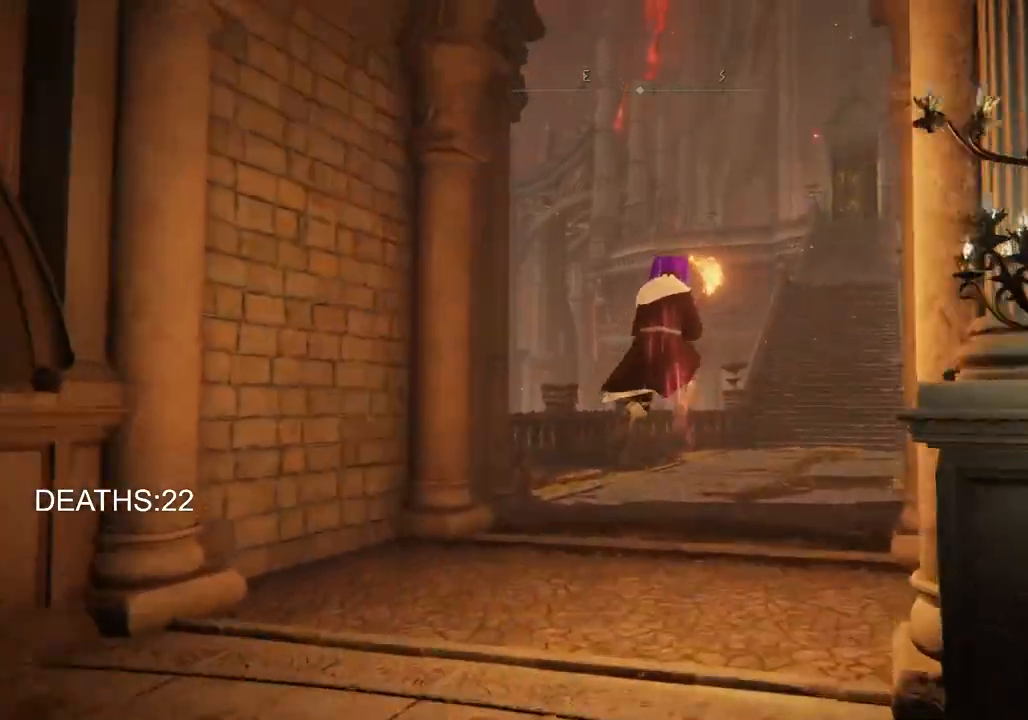
{"buttons": ["CIRCLE"], "left_stick": "up", "right_stick": "center", "events": [[217, "CIRCLE", "down"]]}
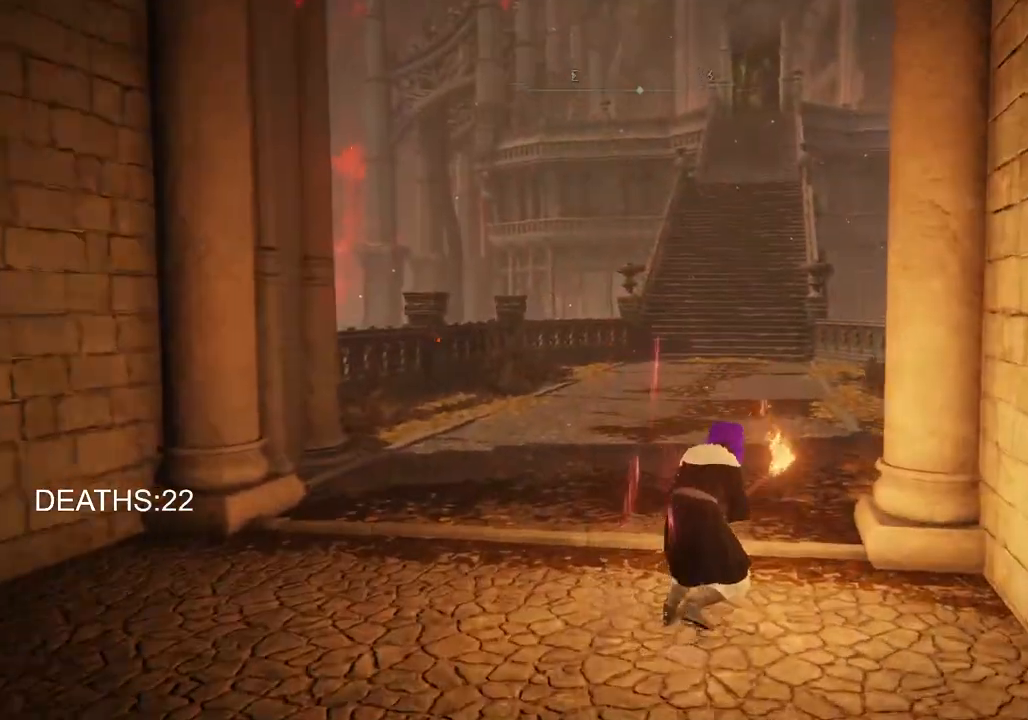
{"buttons": ["CIRCLE"], "left_stick": "up", "right_stick": "center", "events": []}
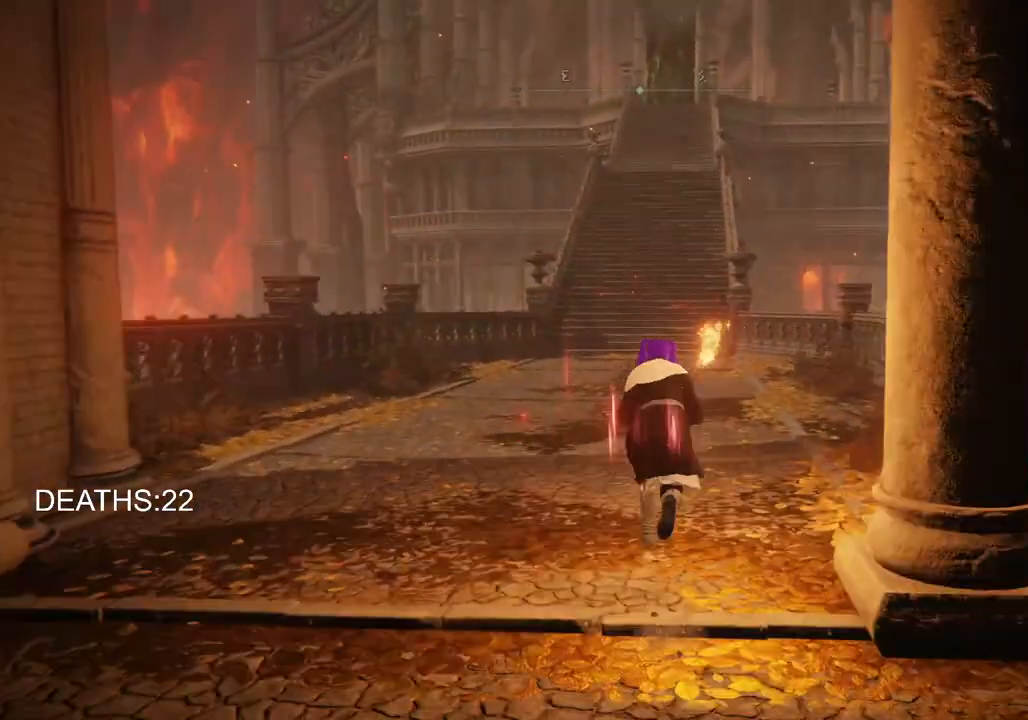
{"buttons": ["CIRCLE"], "left_stick": "up", "right_stick": "center", "events": []}
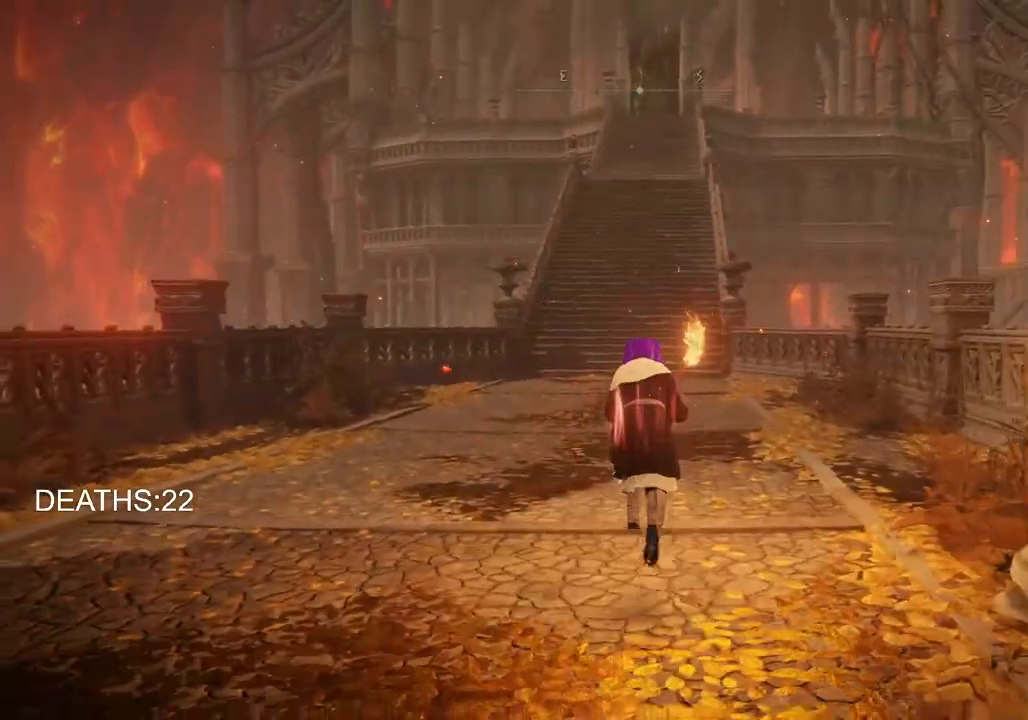
{"buttons": ["CIRCLE"], "left_stick": "up", "right_stick": "center", "events": []}
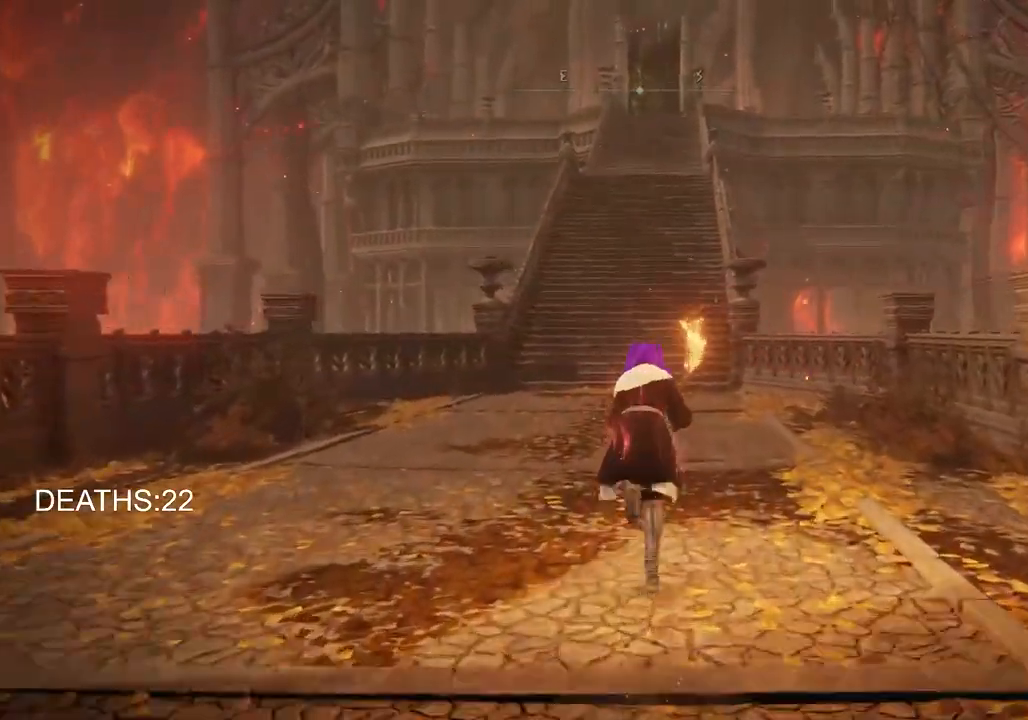
{"buttons": ["CIRCLE"], "left_stick": "up", "right_stick": "center", "events": []}
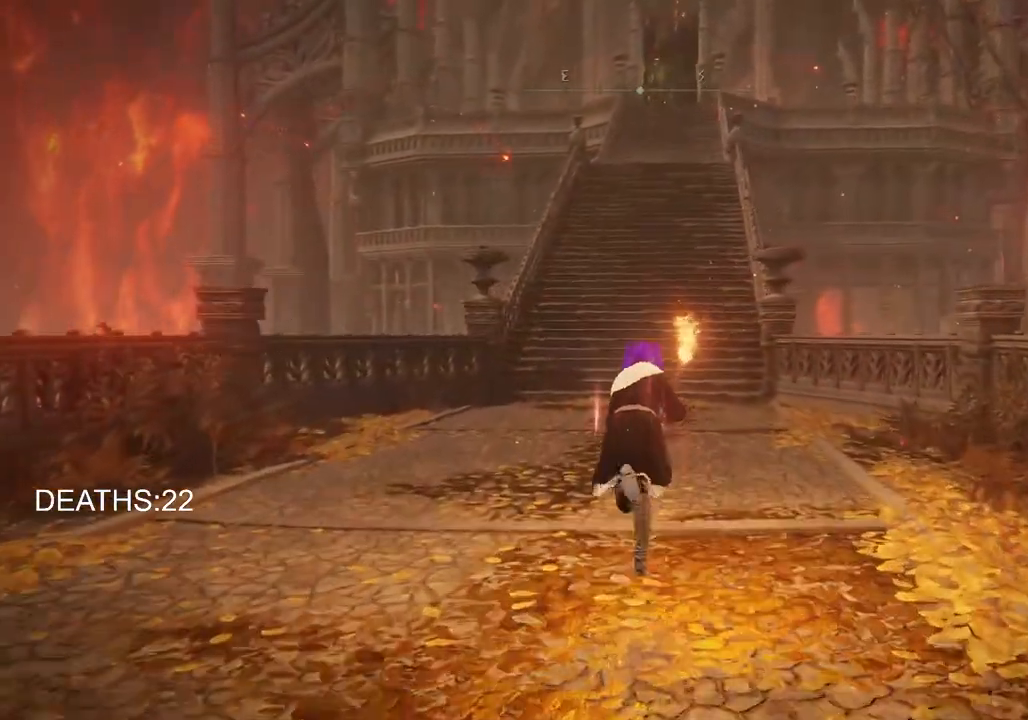
{"buttons": ["CIRCLE"], "left_stick": "up", "right_stick": "center", "events": []}
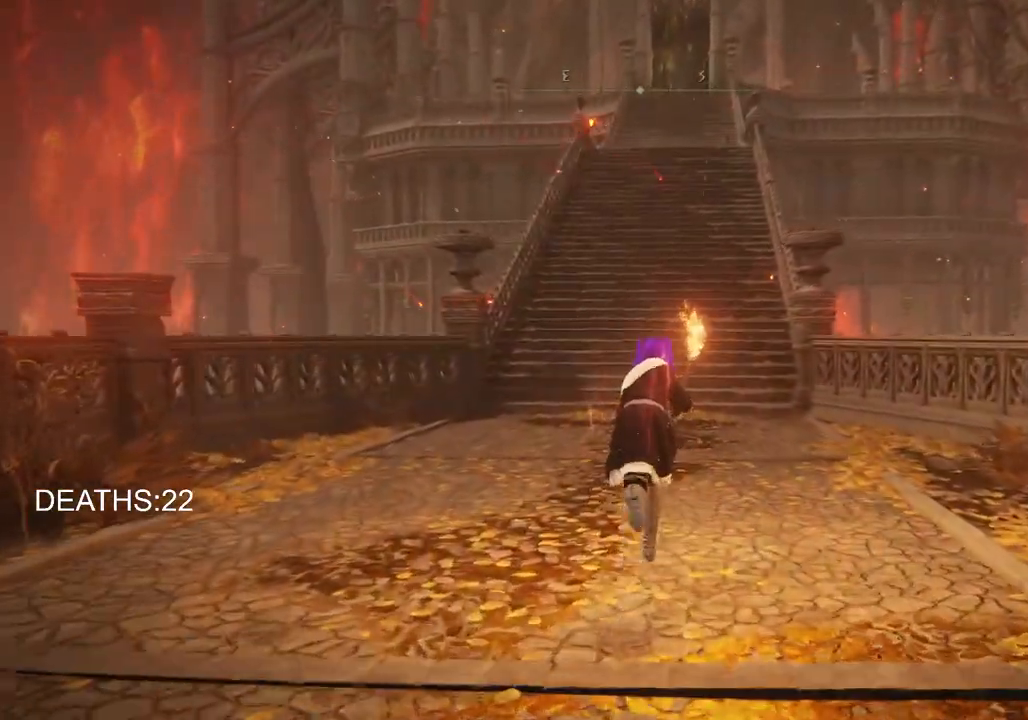
{"buttons": ["CIRCLE"], "left_stick": "up", "right_stick": "center", "events": []}
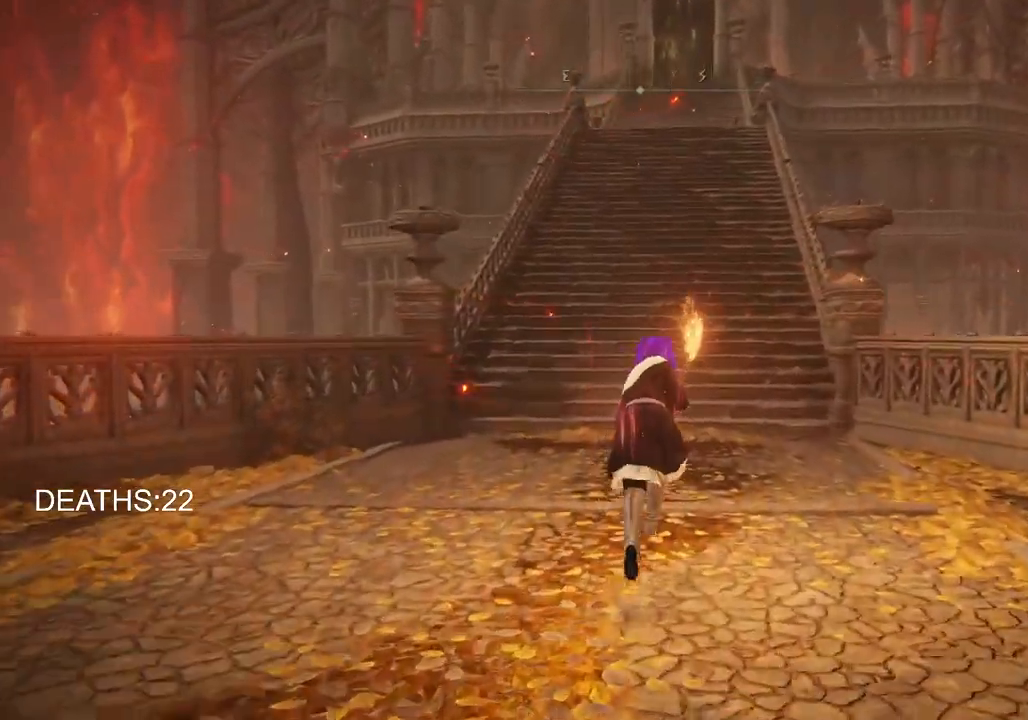
{"buttons": ["CIRCLE"], "left_stick": "up", "right_stick": "center", "events": [[267, "CROSS", "down"], [450, "CROSS", "up"]]}
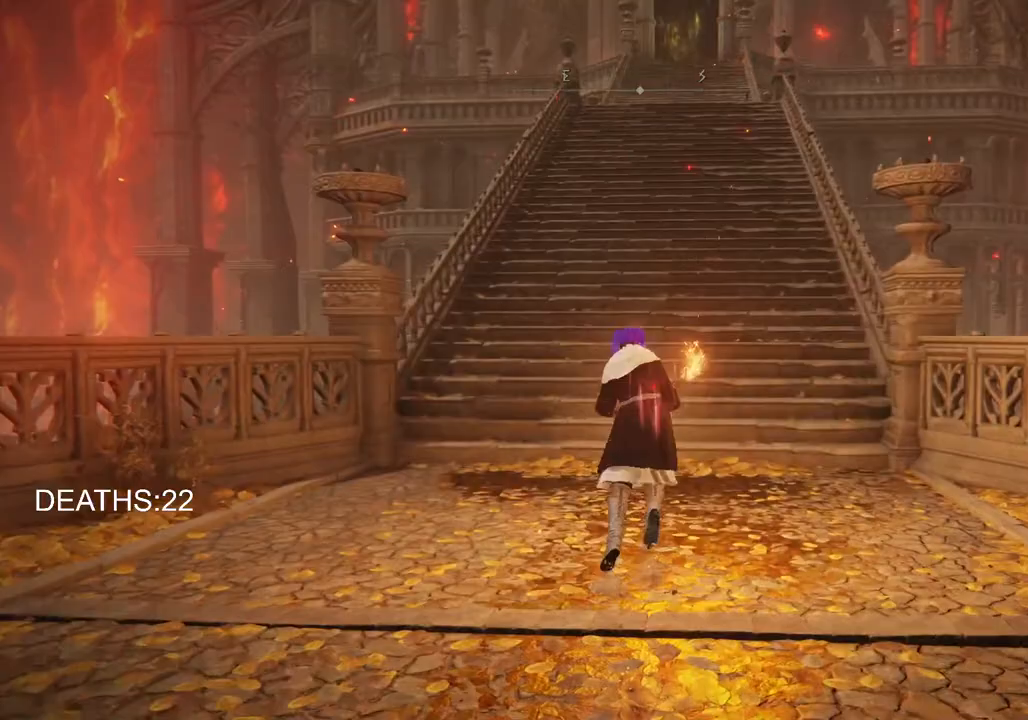
{"buttons": ["CIRCLE"], "left_stick": "up", "right_stick": "center", "events": [[17, "CIRCLE", "up"], [483, "CIRCLE", "down"]]}
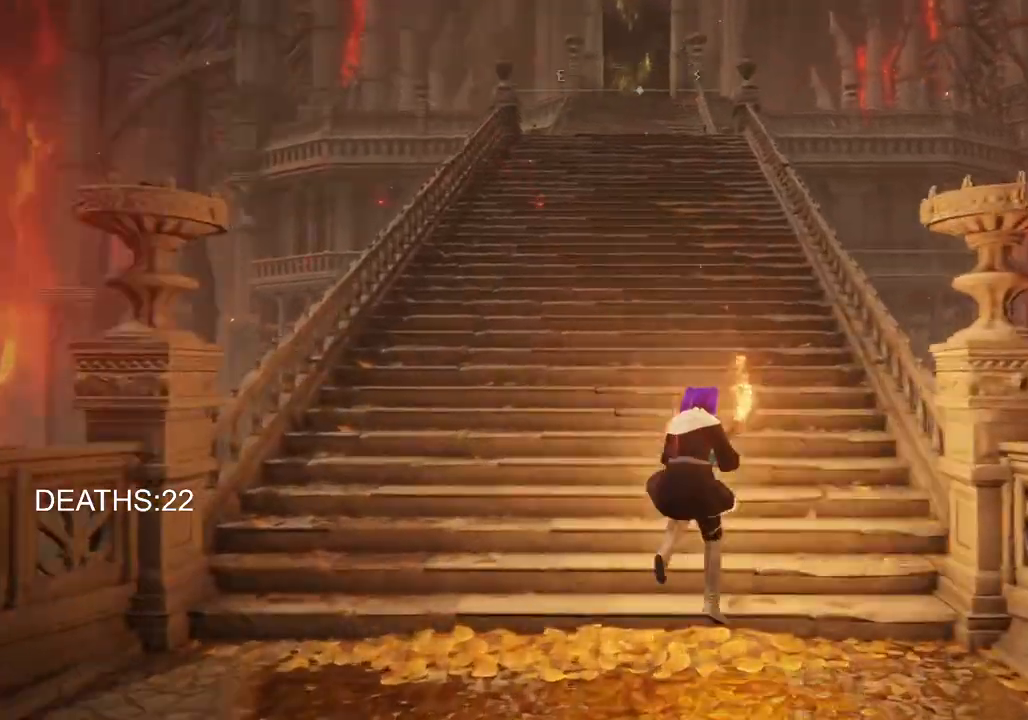
{"buttons": ["CIRCLE"], "left_stick": "up", "right_stick": "center", "events": []}